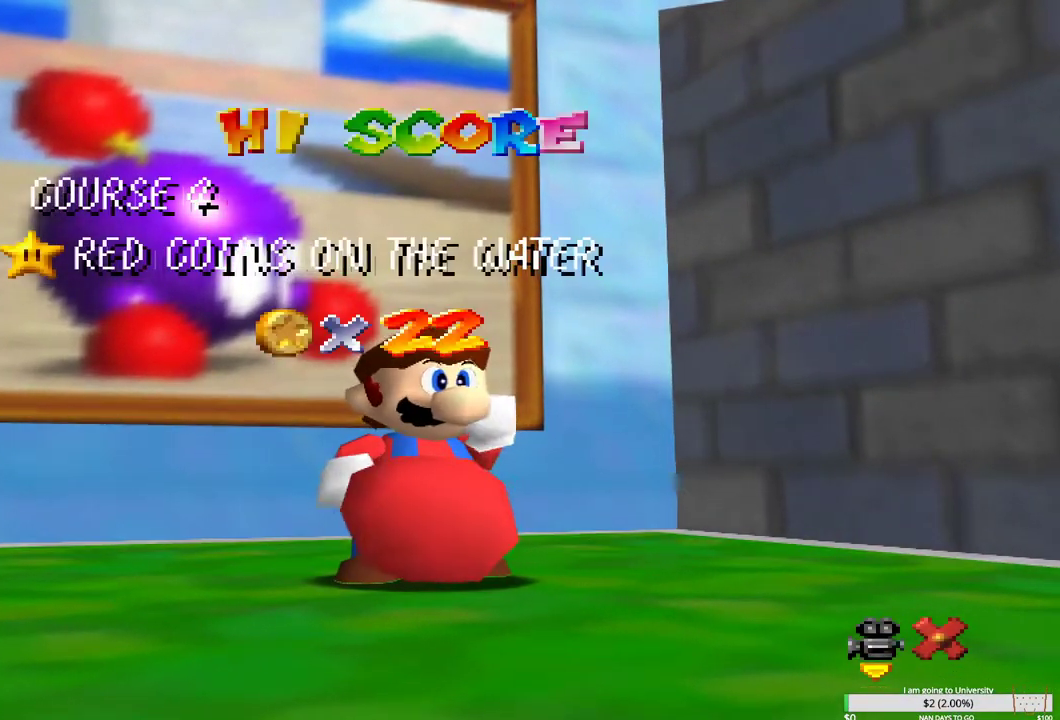
Gameplay with a controller (Xbox layout); each line is a JSON object with the inputs held at the frame after it. "events" lists button and stick changes between this image and that frame as [ms after this image, input, new state], when the widget could be followed in between.
{"buttons": [], "left_stick": "center", "right_stick": "center", "events": [[167, "left_stick", "down"], [333, "left_stick", "center"]]}
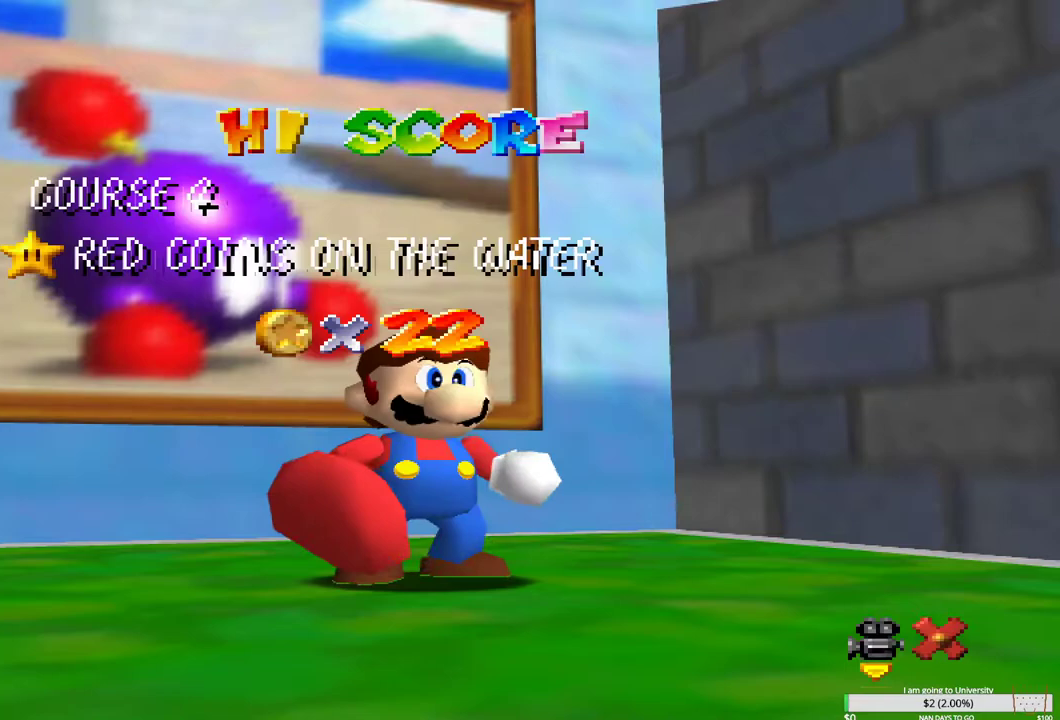
{"buttons": [], "left_stick": "center", "right_stick": "center", "events": [[67, "left_stick", "down"], [183, "left_stick", "center"]]}
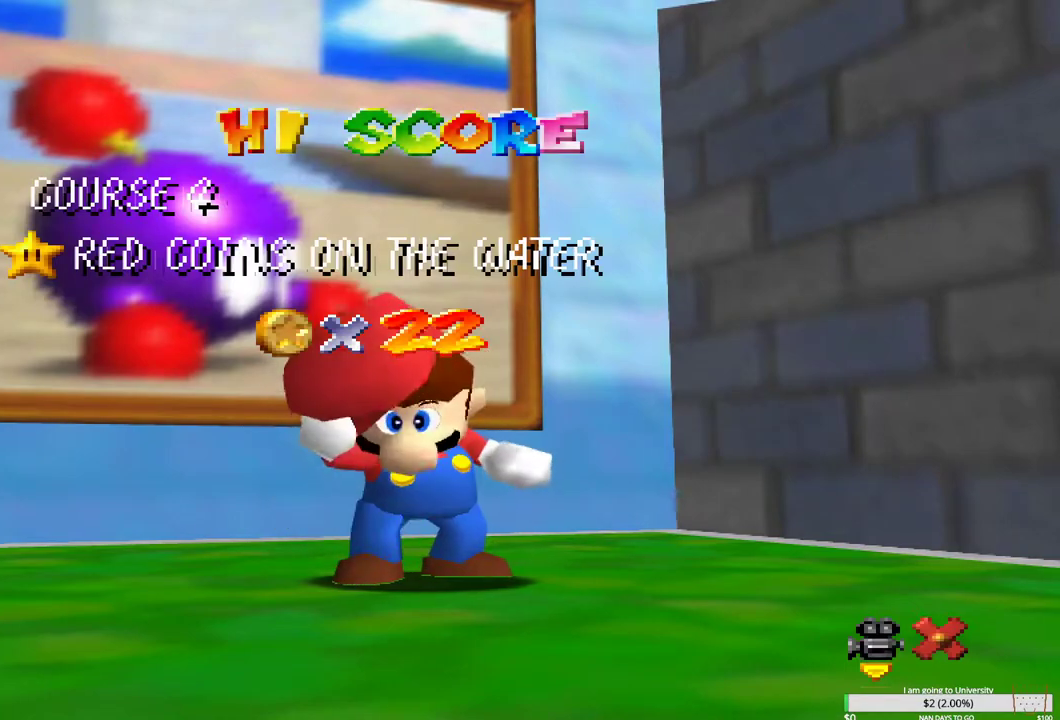
{"buttons": ["B"], "left_stick": "center", "right_stick": "center", "events": [[117, "B", "down"], [217, "B", "up"], [300, "B", "down"], [367, "B", "up"], [467, "B", "down"]]}
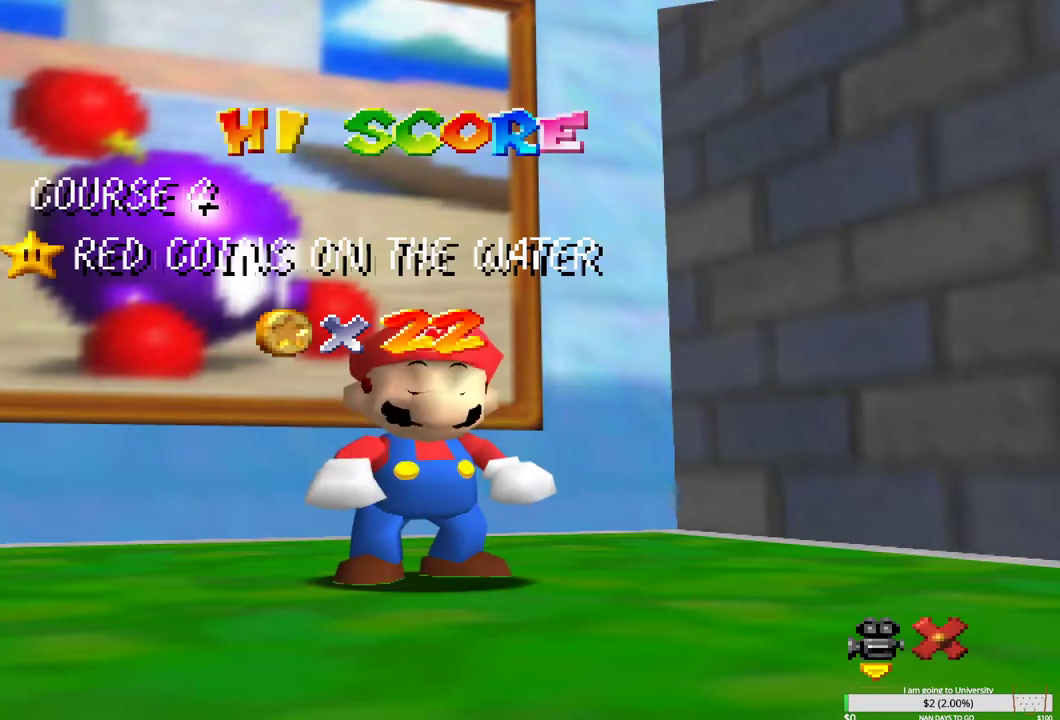
{"buttons": ["B"], "left_stick": "center", "right_stick": "center", "events": [[33, "B", "up"], [417, "B", "down"]]}
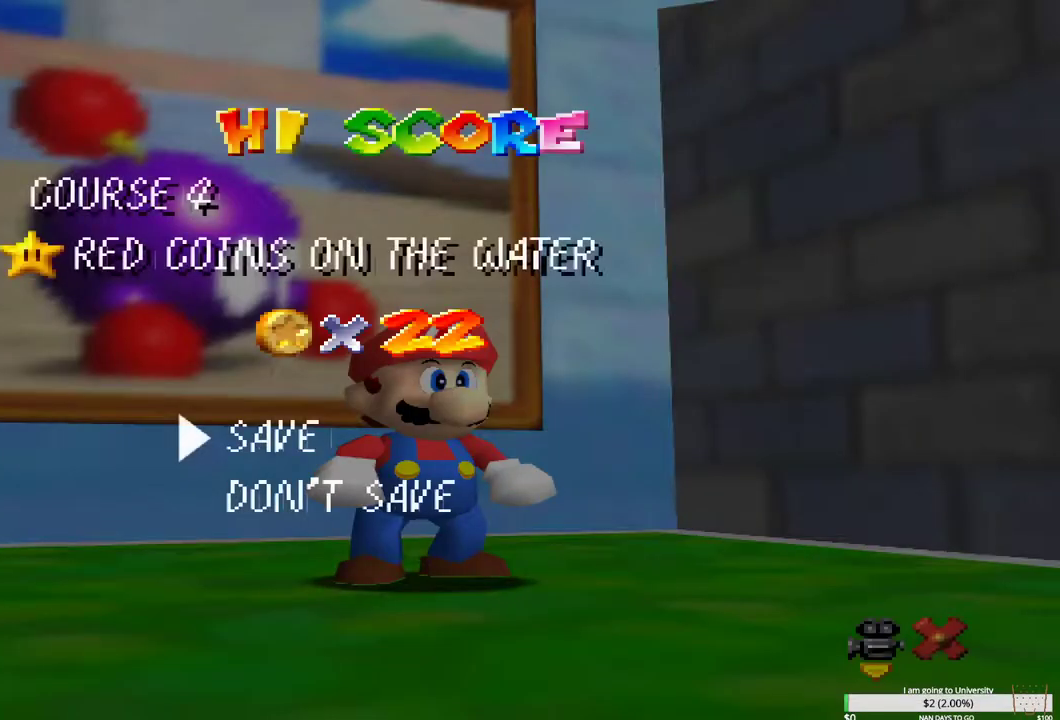
{"buttons": ["B"], "left_stick": "up", "right_stick": "center", "events": [[33, "B", "up"], [83, "left_stick", "up"], [450, "B", "down"]]}
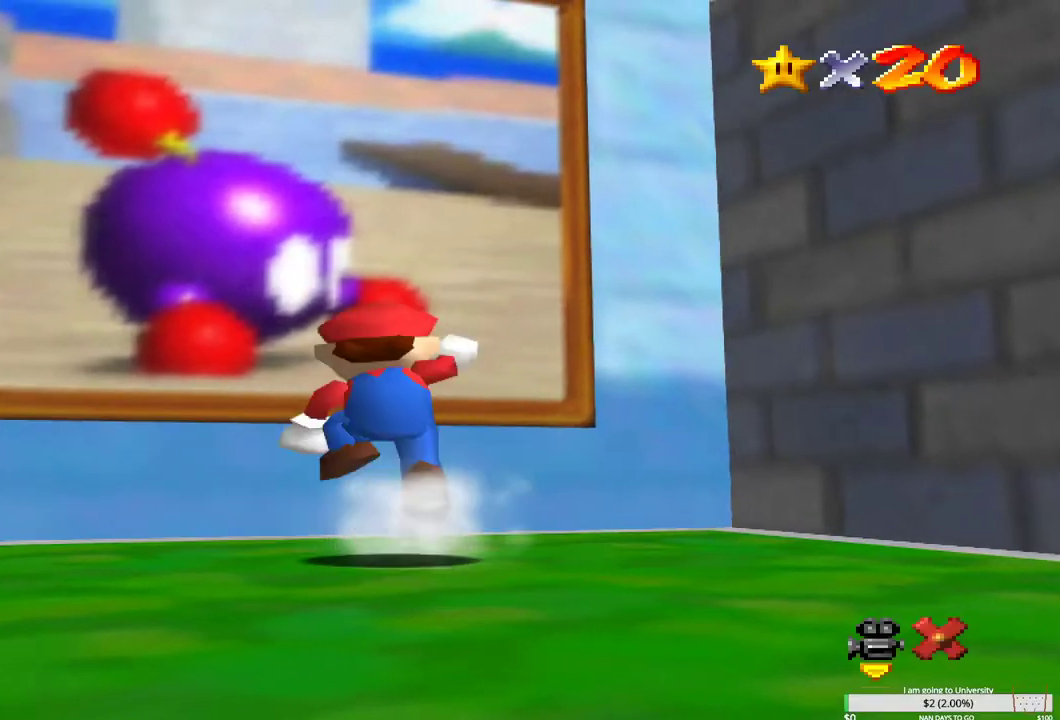
{"buttons": [], "left_stick": "up", "right_stick": "center", "events": [[83, "B", "up"], [150, "A", "down"], [267, "A", "up"]]}
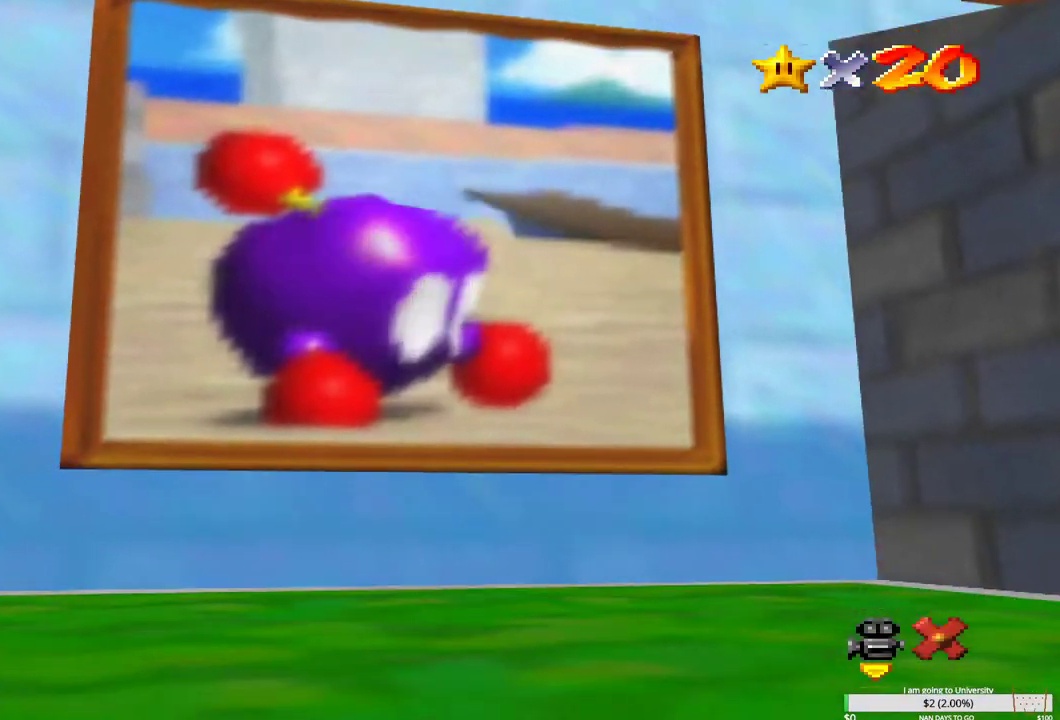
{"buttons": [], "left_stick": "center", "right_stick": "center", "events": [[217, "left_stick", "center"]]}
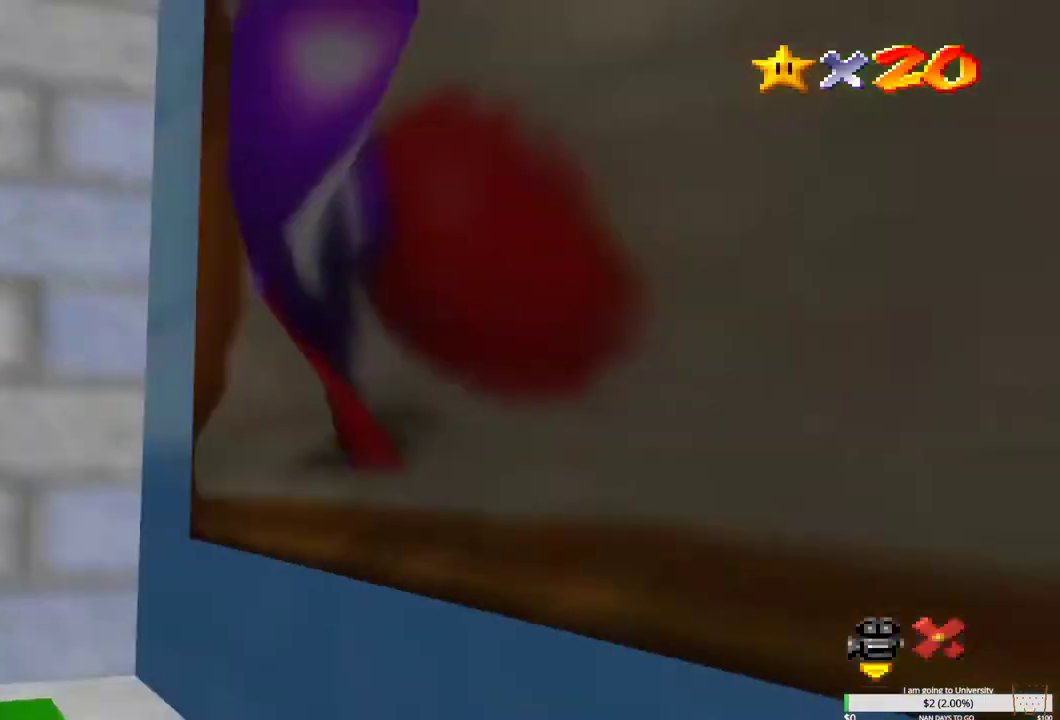
{"buttons": [], "left_stick": "center", "right_stick": "center", "events": []}
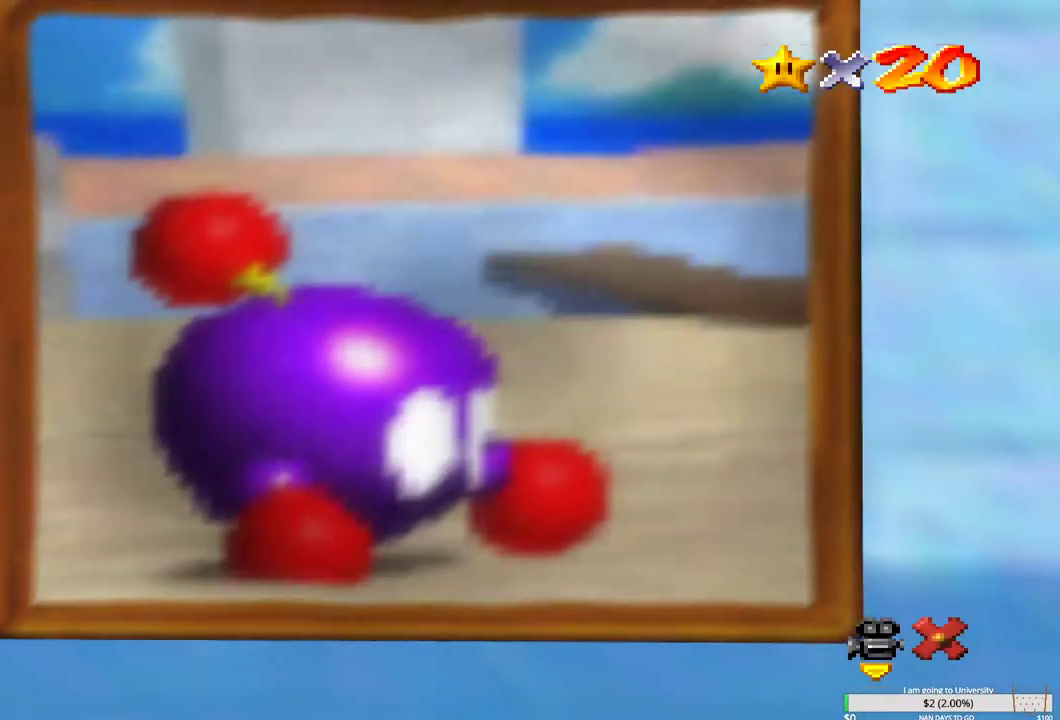
{"buttons": [], "left_stick": "center", "right_stick": "center", "events": []}
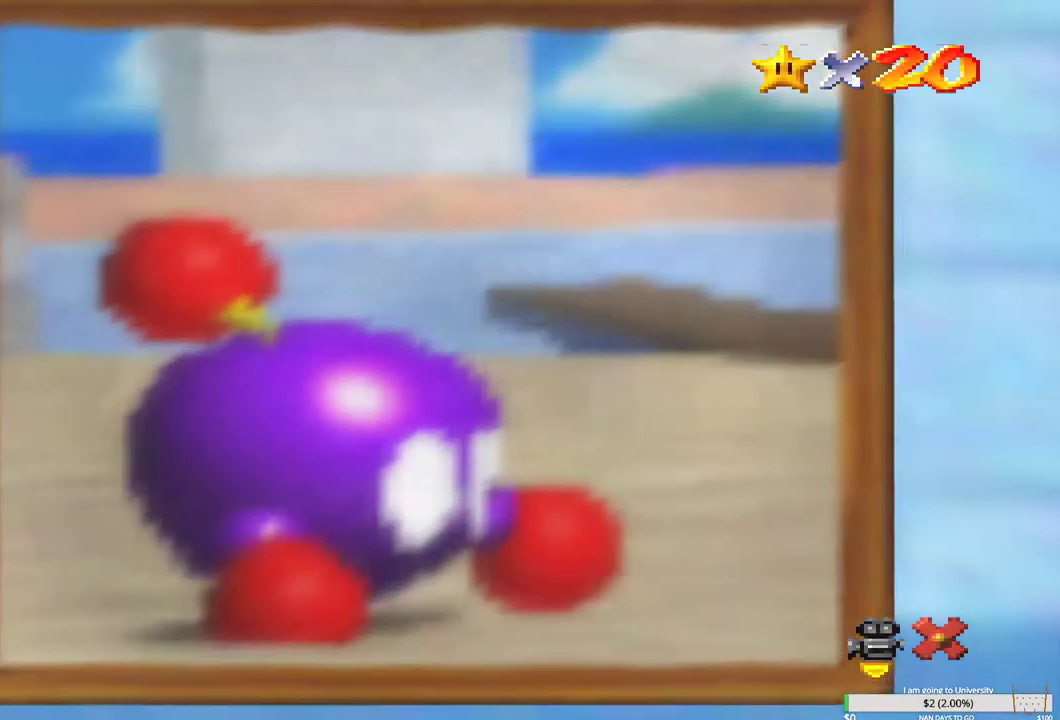
{"buttons": [], "left_stick": "center", "right_stick": "center", "events": []}
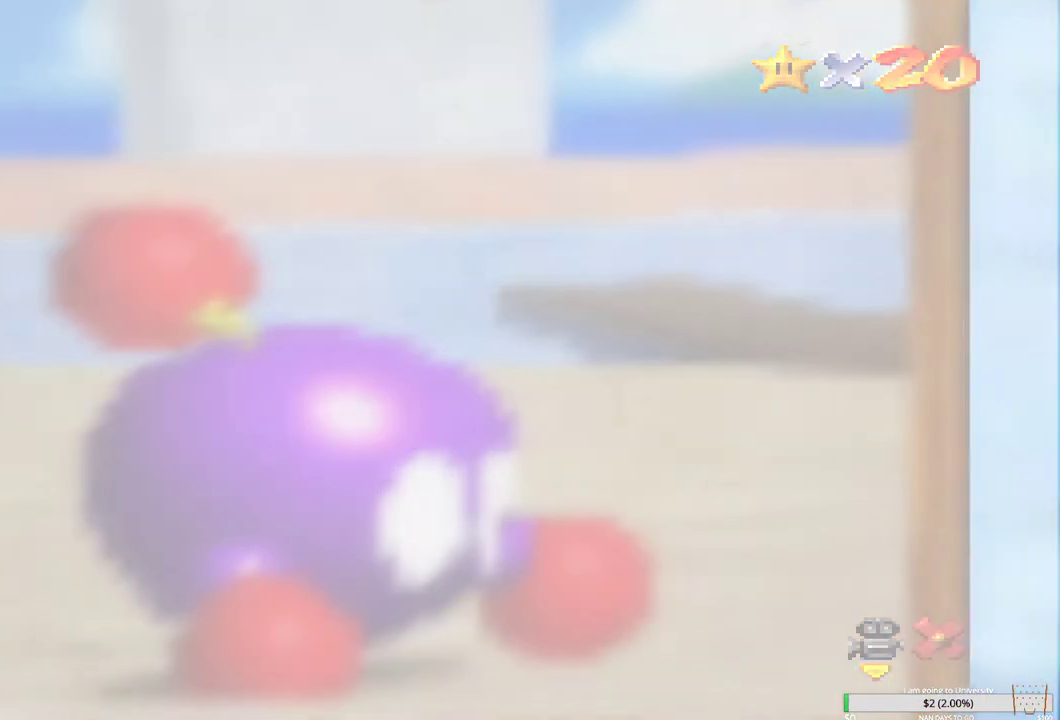
{"buttons": [], "left_stick": "center", "right_stick": "center", "events": []}
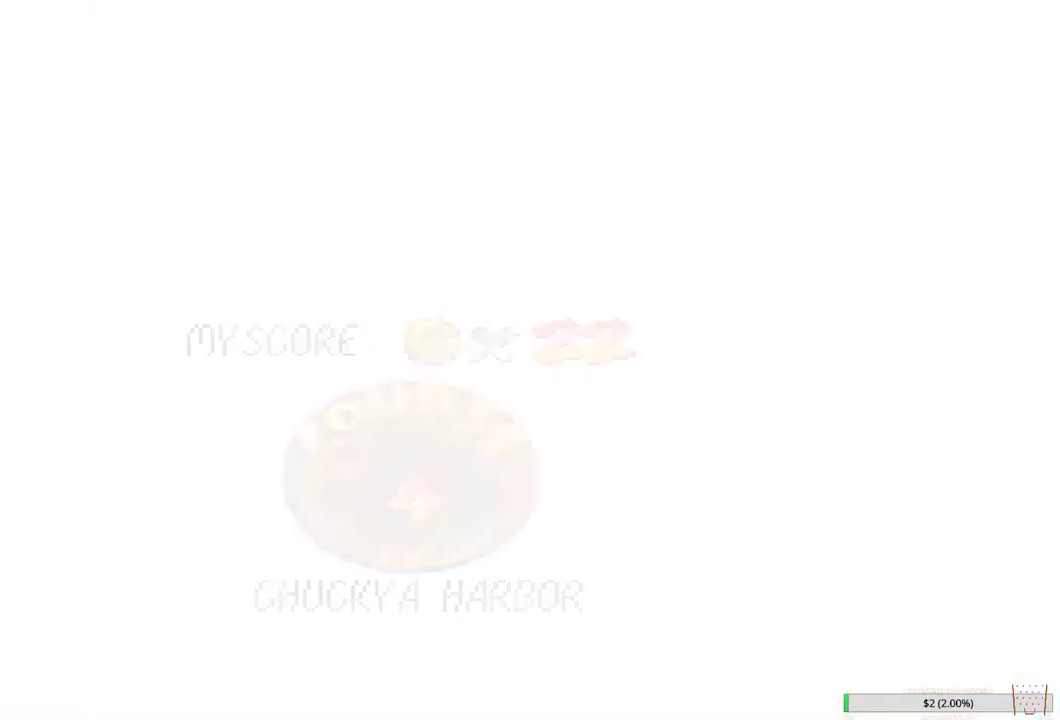
{"buttons": [], "left_stick": "center", "right_stick": "center", "events": []}
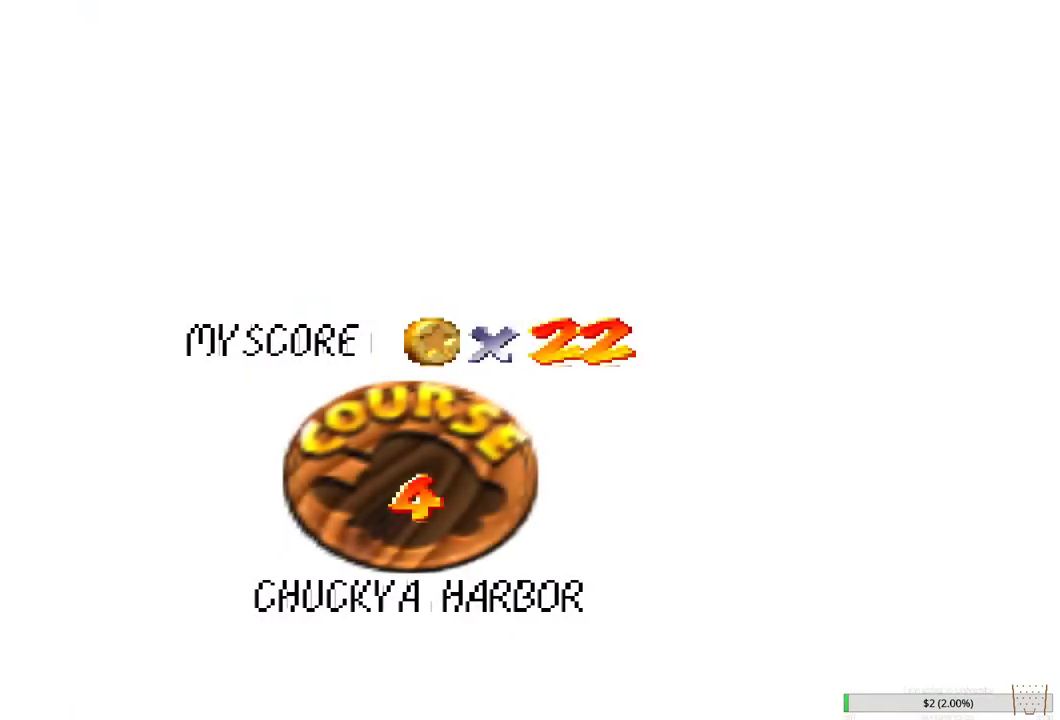
{"buttons": [], "left_stick": "center", "right_stick": "center", "events": []}
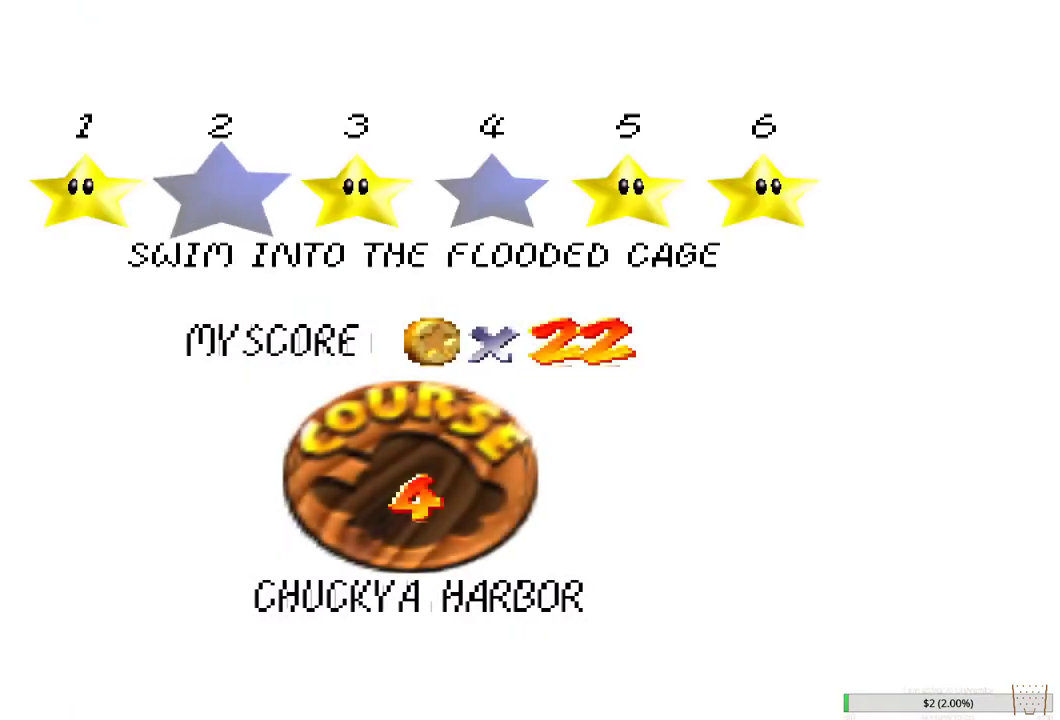
{"buttons": [], "left_stick": "center", "right_stick": "center", "events": []}
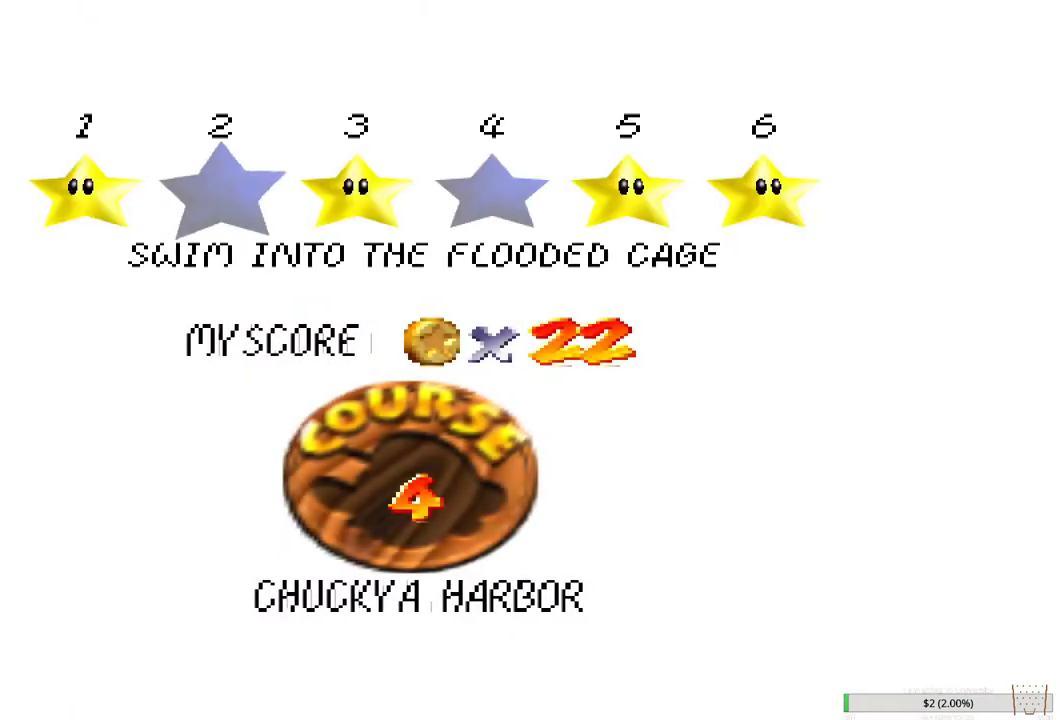
{"buttons": [], "left_stick": "center", "right_stick": "center", "events": []}
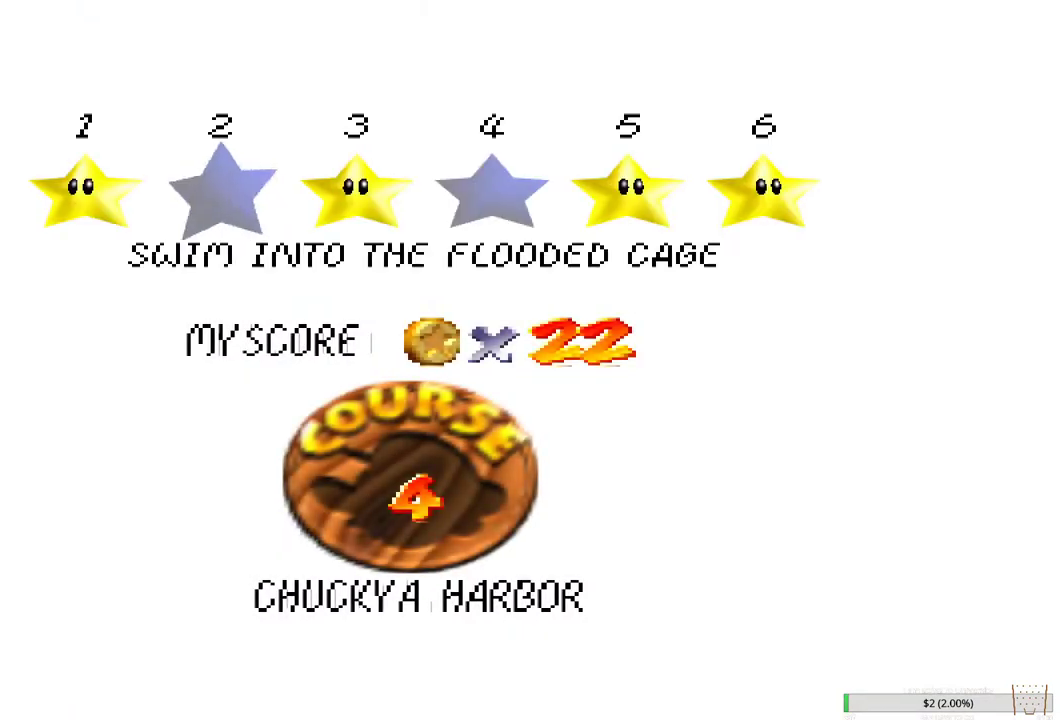
{"buttons": [], "left_stick": "center", "right_stick": "center", "events": [[17, "B", "down"], [33, "B", "up"], [117, "B", "down"], [200, "B", "up"]]}
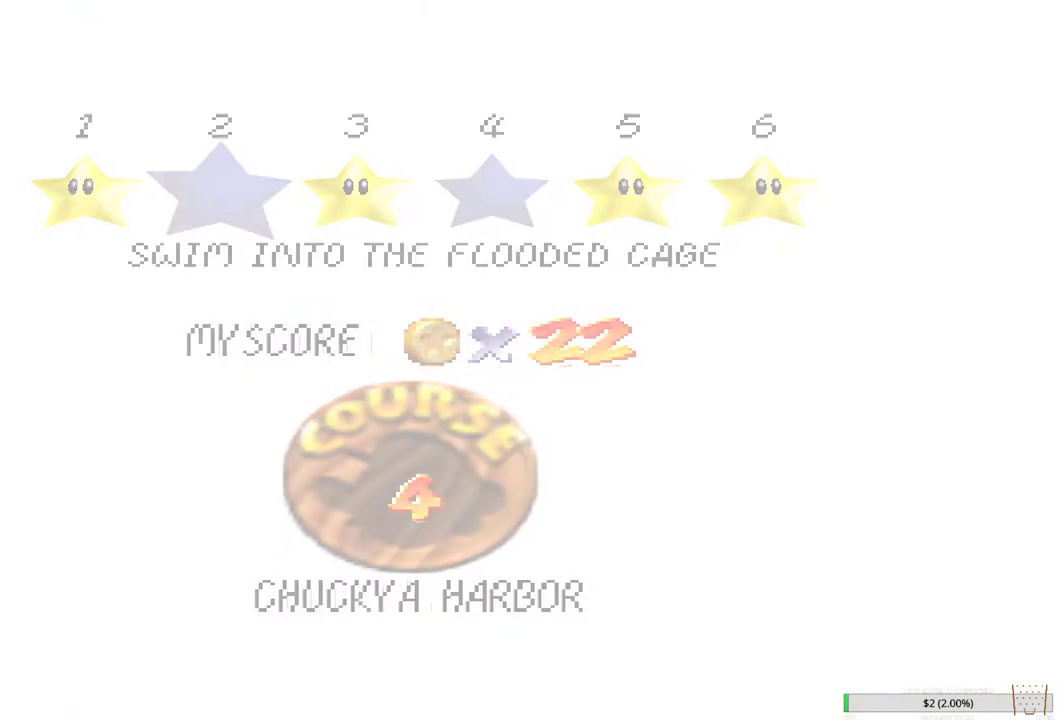
{"buttons": [], "left_stick": "center", "right_stick": "center", "events": []}
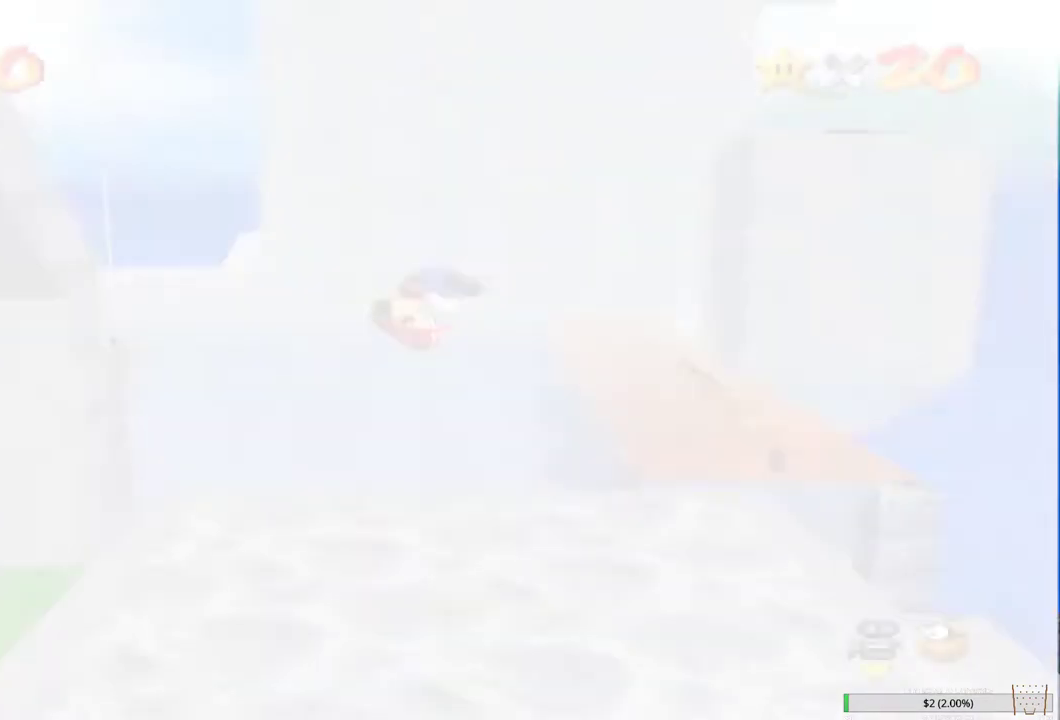
{"buttons": [], "left_stick": "center", "right_stick": "center", "events": []}
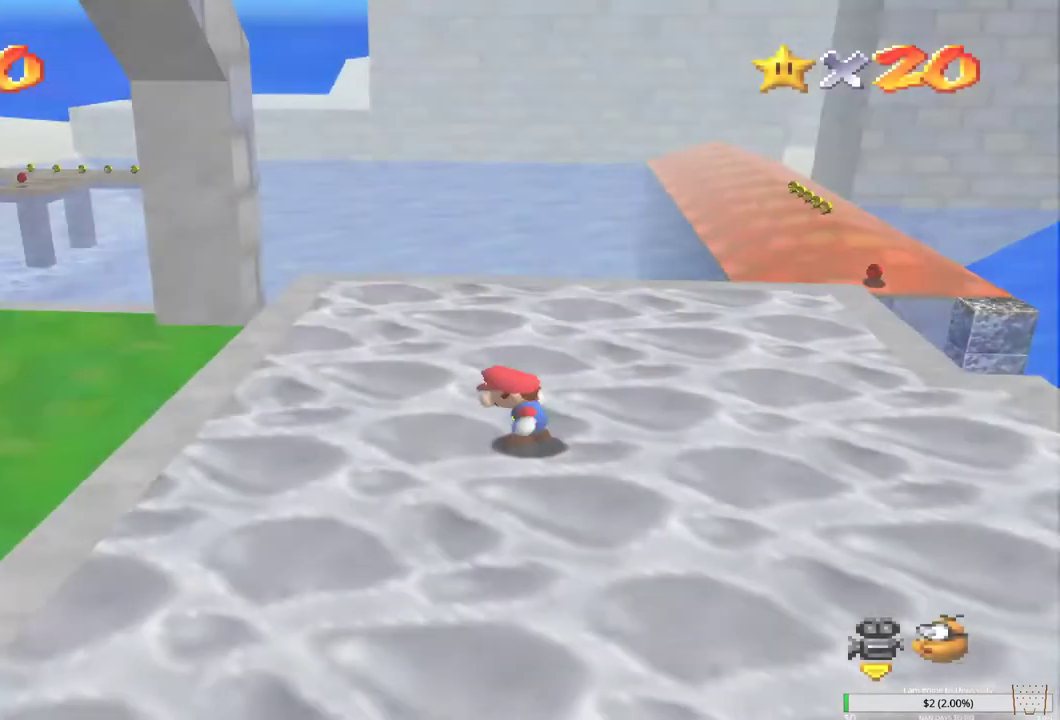
{"buttons": [], "left_stick": "up-left", "right_stick": "center", "events": [[83, "left_stick", "up-left"], [367, "right_stick", "right"], [483, "right_stick", "center"]]}
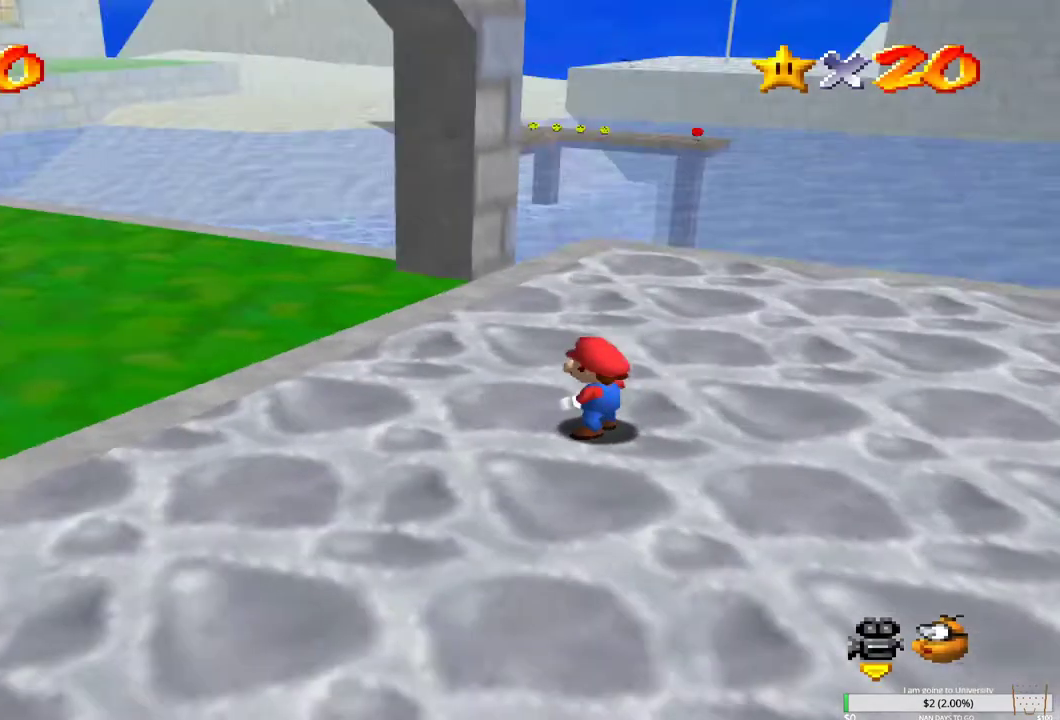
{"buttons": [], "left_stick": "up", "right_stick": "center", "events": [[50, "right_stick", "right"], [167, "right_stick", "center"], [467, "left_stick", "up"]]}
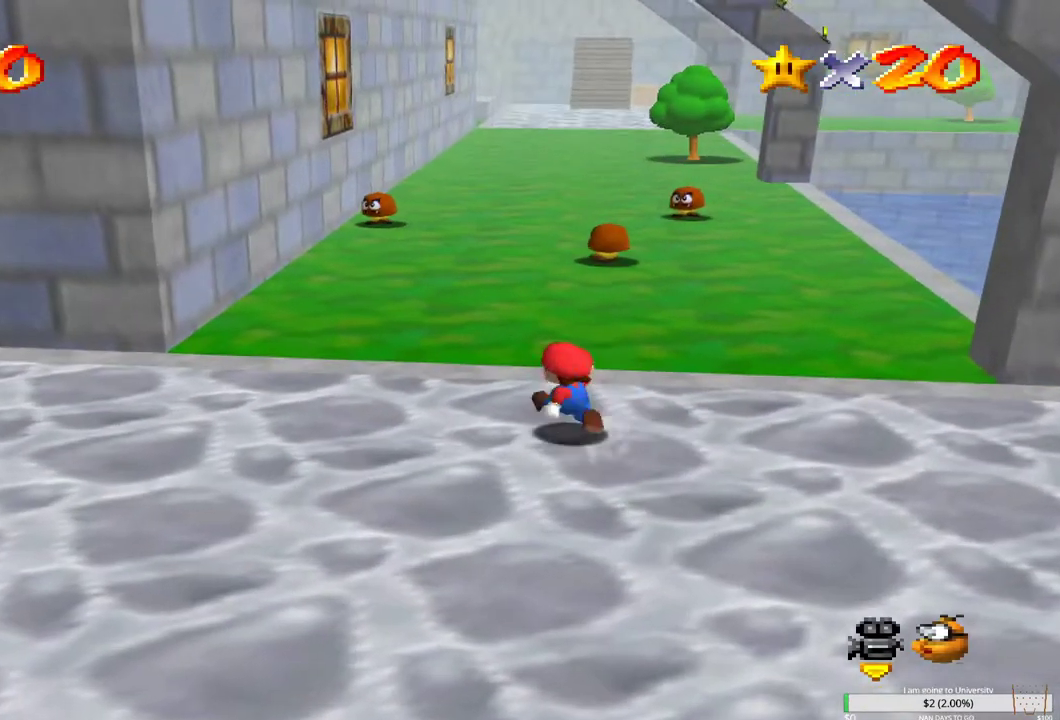
{"buttons": [], "left_stick": "up", "right_stick": "center", "events": []}
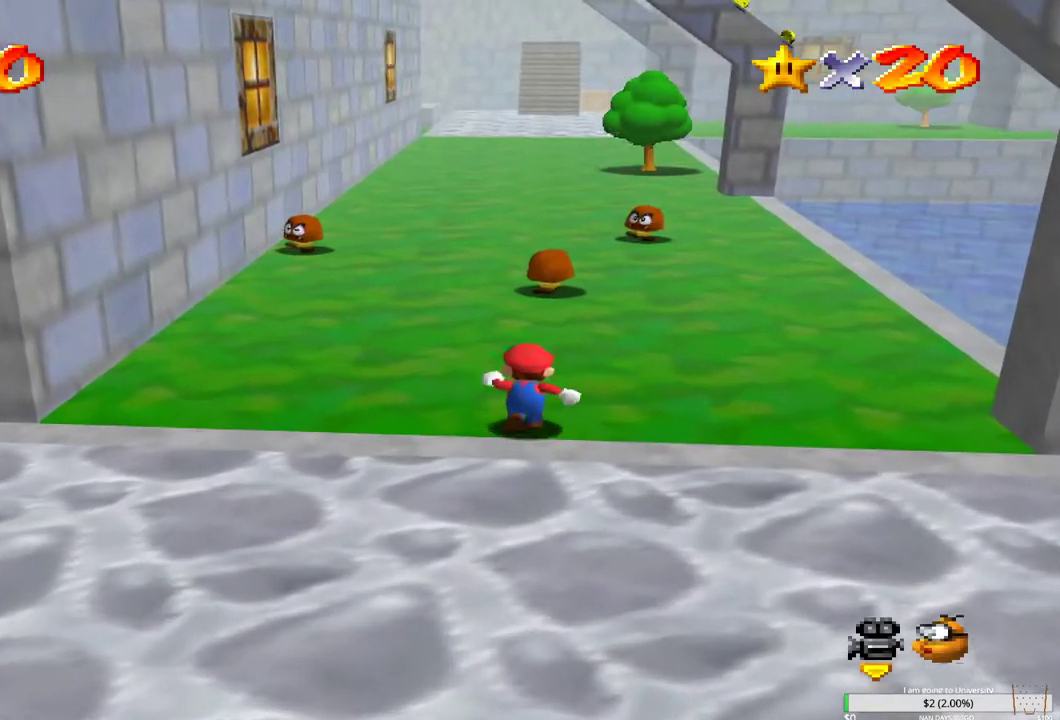
{"buttons": [], "left_stick": "up", "right_stick": "center", "events": []}
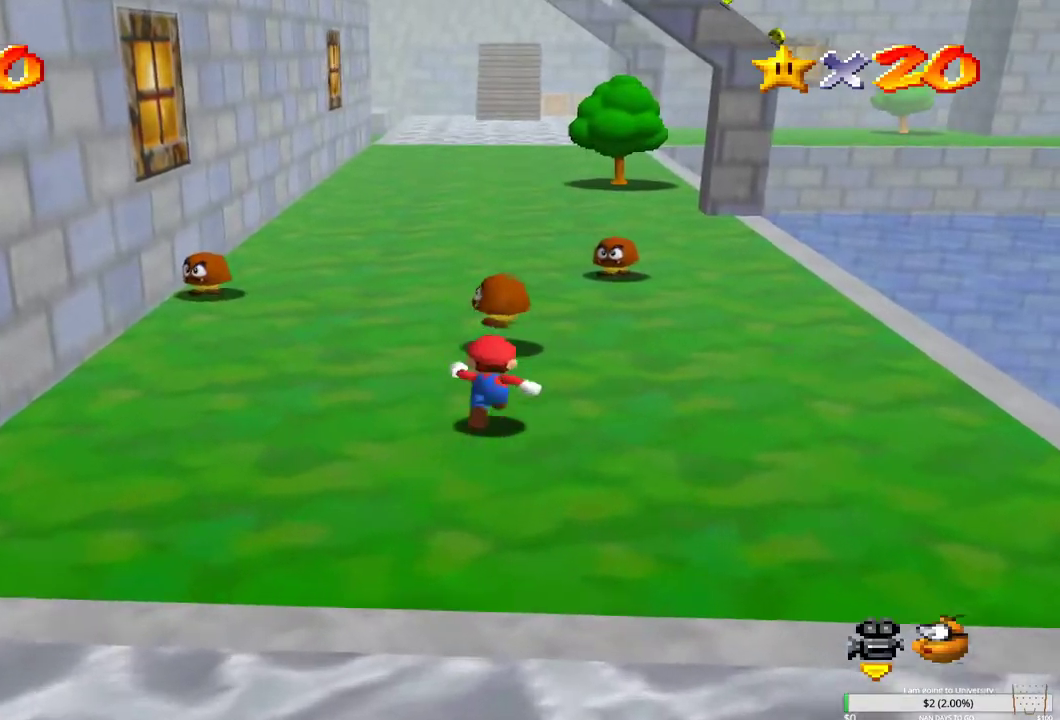
{"buttons": [], "left_stick": "up", "right_stick": "center", "events": [[50, "A", "down"], [150, "A", "up"], [217, "A", "down"], [300, "A", "up"]]}
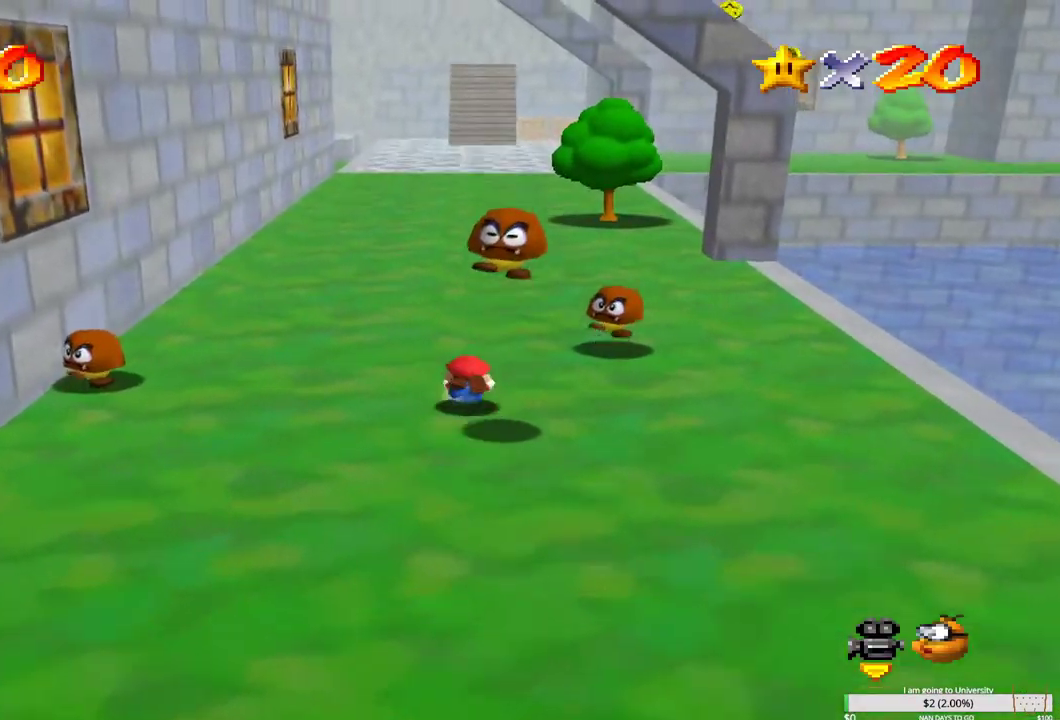
{"buttons": [], "left_stick": "up", "right_stick": "center", "events": [[67, "B", "down"], [167, "B", "up"]]}
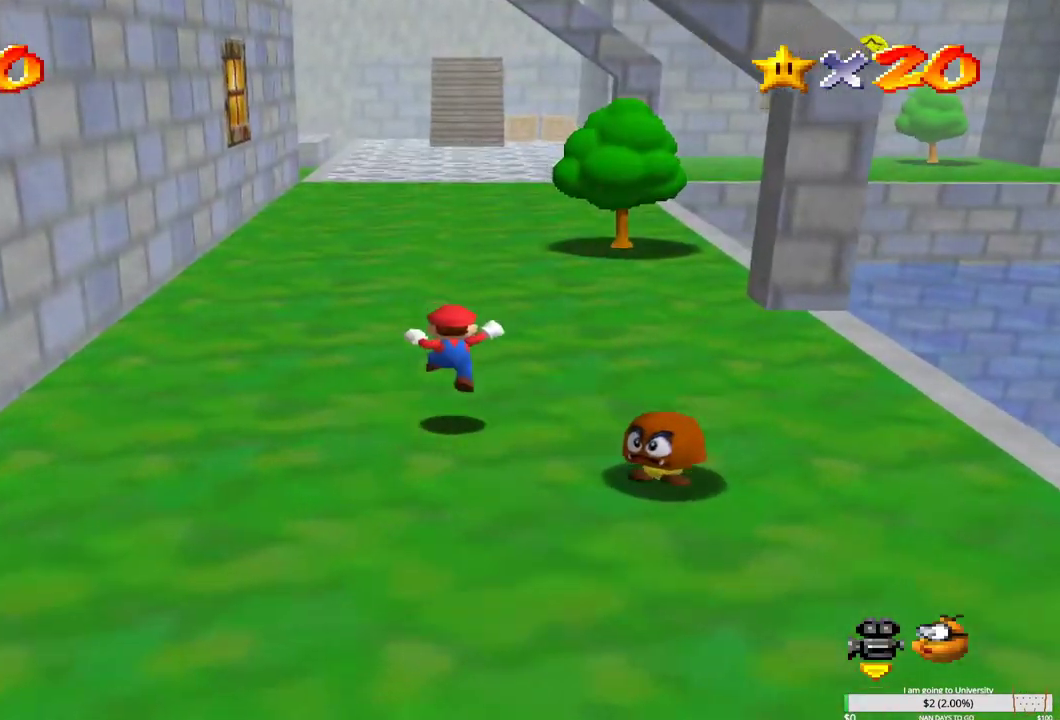
{"buttons": [], "left_stick": "up", "right_stick": "center", "events": [[217, "L2", "down"], [267, "B", "down"], [350, "L2", "up"], [400, "B", "up"]]}
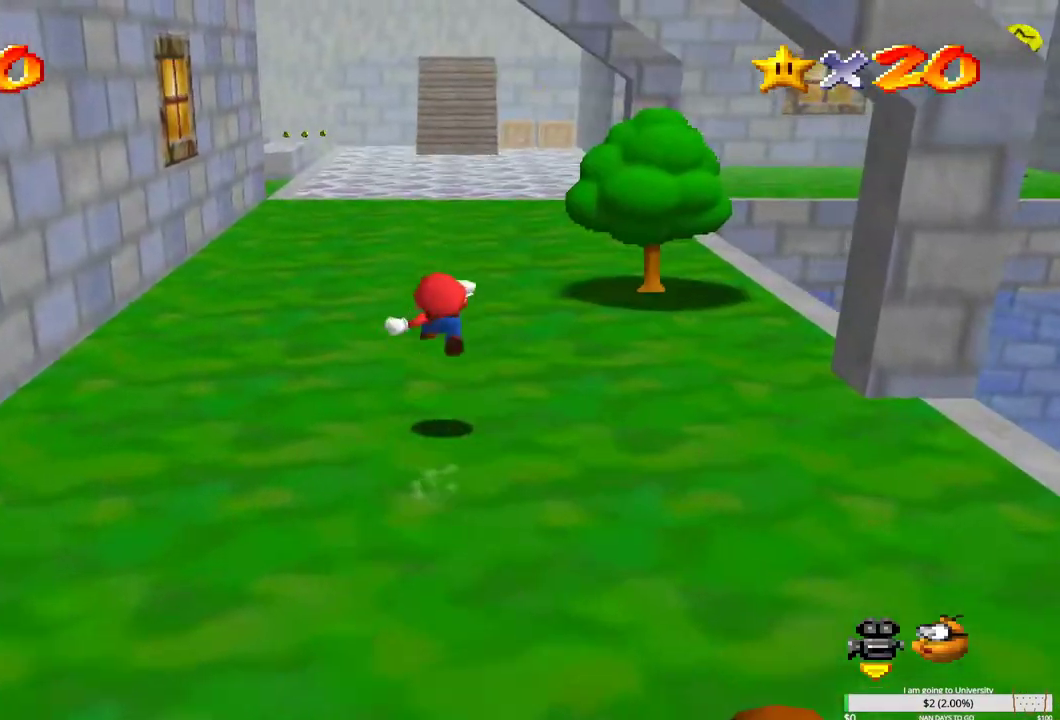
{"buttons": [], "left_stick": "up", "right_stick": "center", "events": [[117, "right_stick", "left"], [200, "right_stick", "center"], [300, "right_stick", "left"], [417, "right_stick", "center"]]}
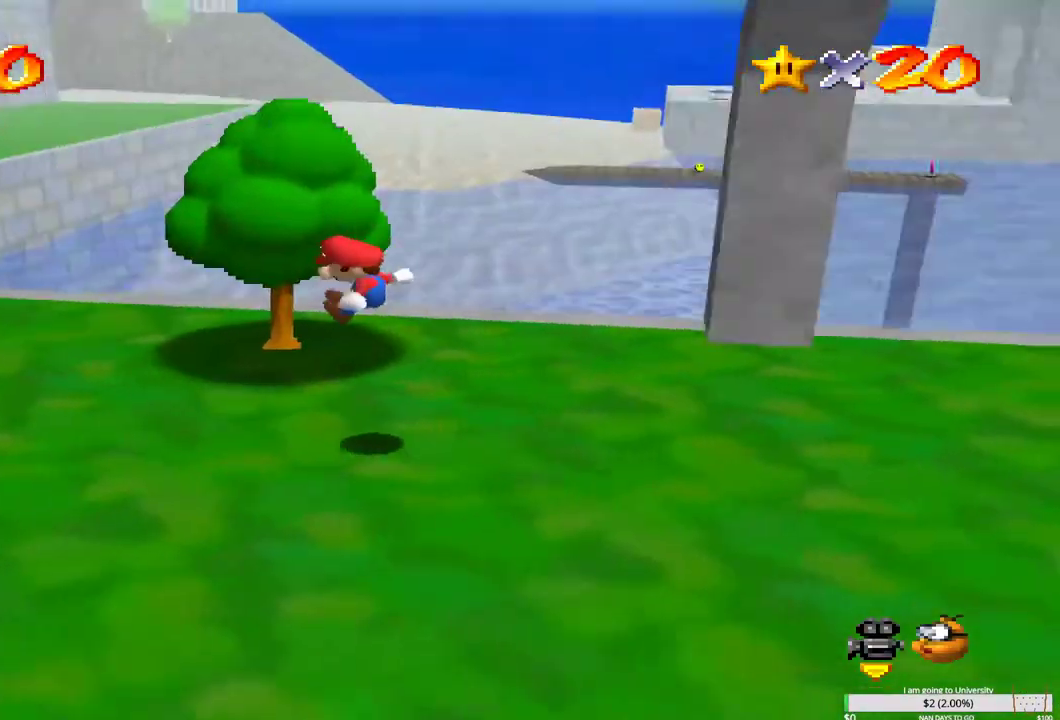
{"buttons": [], "left_stick": "up-left", "right_stick": "center", "events": [[317, "left_stick", "up-left"]]}
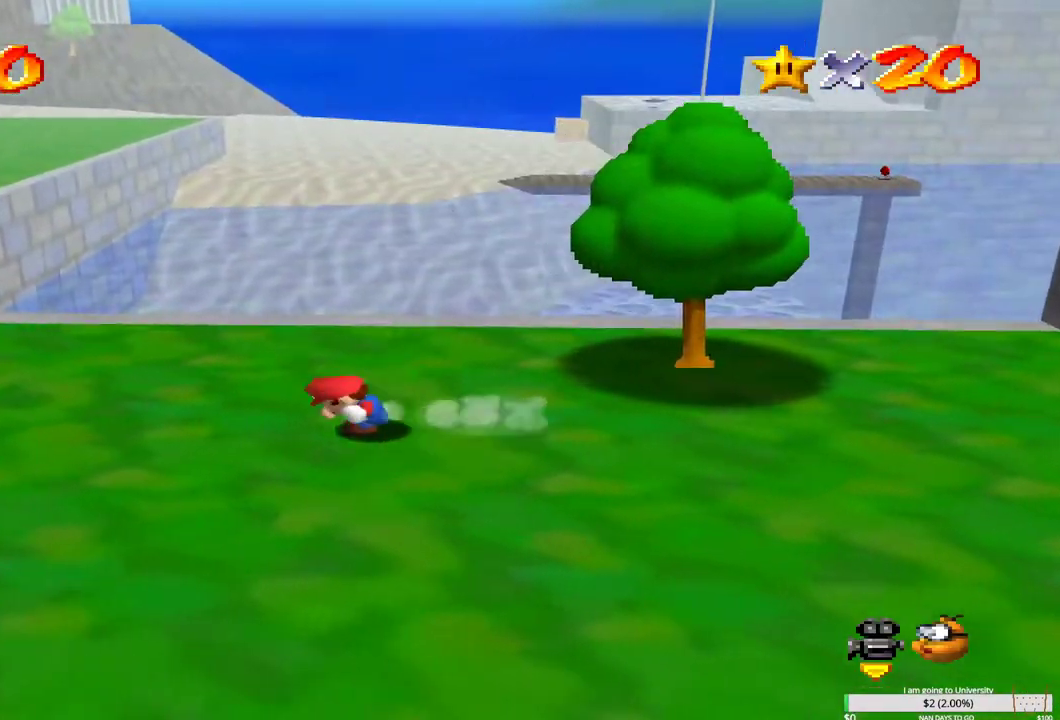
{"buttons": [], "left_stick": "up-left", "right_stick": "center", "events": [[267, "right_stick", "right"], [383, "right_stick", "center"]]}
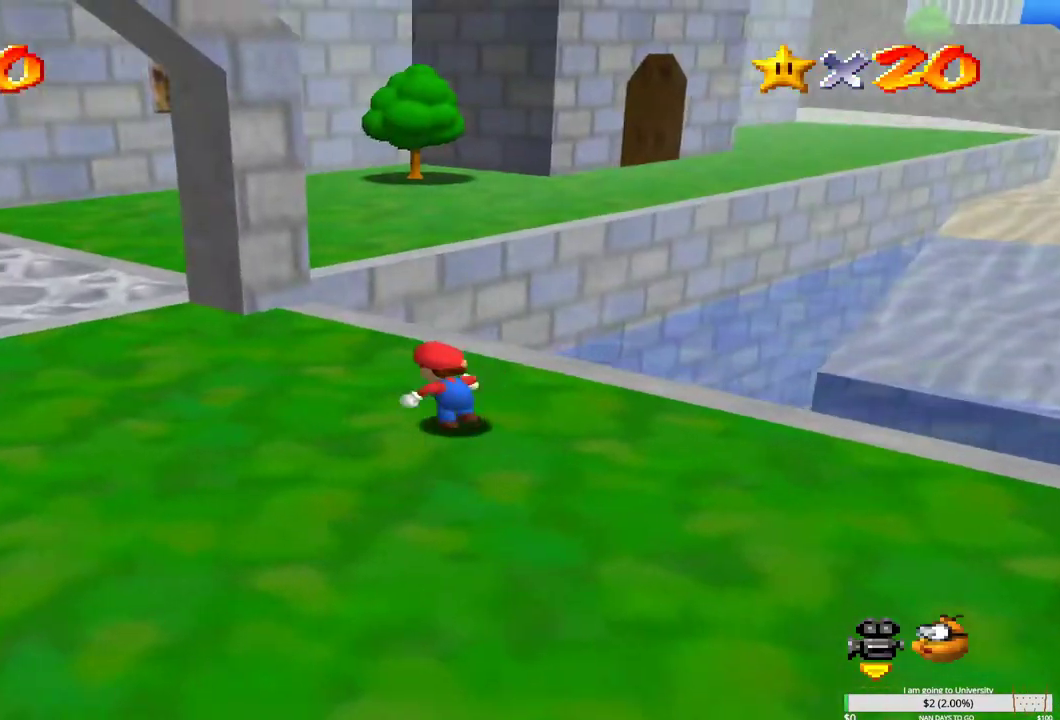
{"buttons": [], "left_stick": "up-left", "right_stick": "center", "events": []}